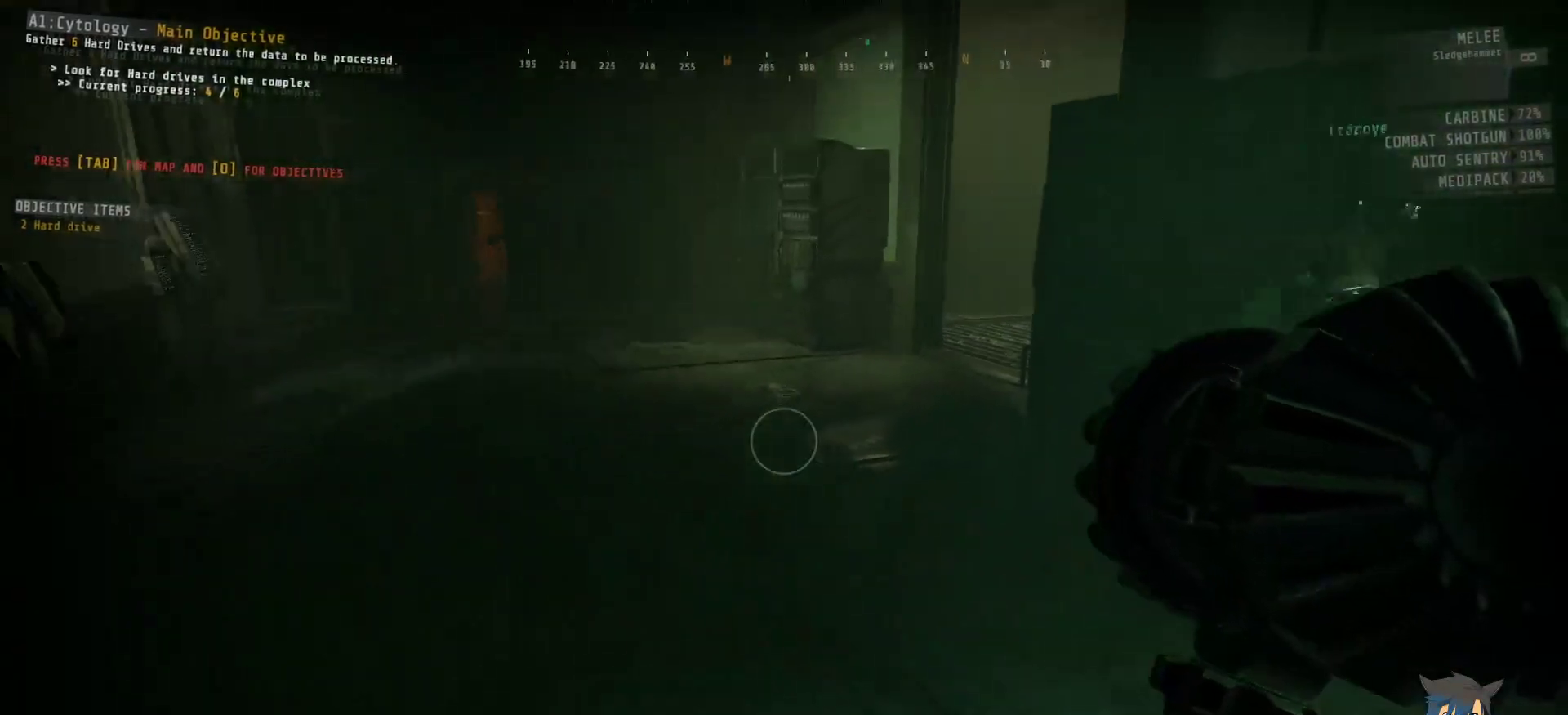
Gameplay with keyboard and mouse; each line is a JSON object with the keys and mouse buttons held at the frame after it. "events" lists presses ("down") and releases ("up") of "a", "c", "ctrl", "d", "e", "f", "q", "r", "s", "shift", "space", "tab", "w", "x", "z", "mouse_left", "mouse_wheel", "mouse_right", "mouse_mb4" and "mouse_mb5" between this image and that frame as [ms after this image, input, new state], when the widget could be followed in between. "mouse_left", "mouse_wheel", "mouse_right", "mouse_mb4", "mouse_mb5" = the "left", "wheel", "right", "mb4", "mb5" buttons of the "mouse" list. No other keys are recorded. "wheel" means that the mouse wheel is clicked or scrolled. Mouse movement is not recorded.
{"keys": [], "mouse": [], "events": []}
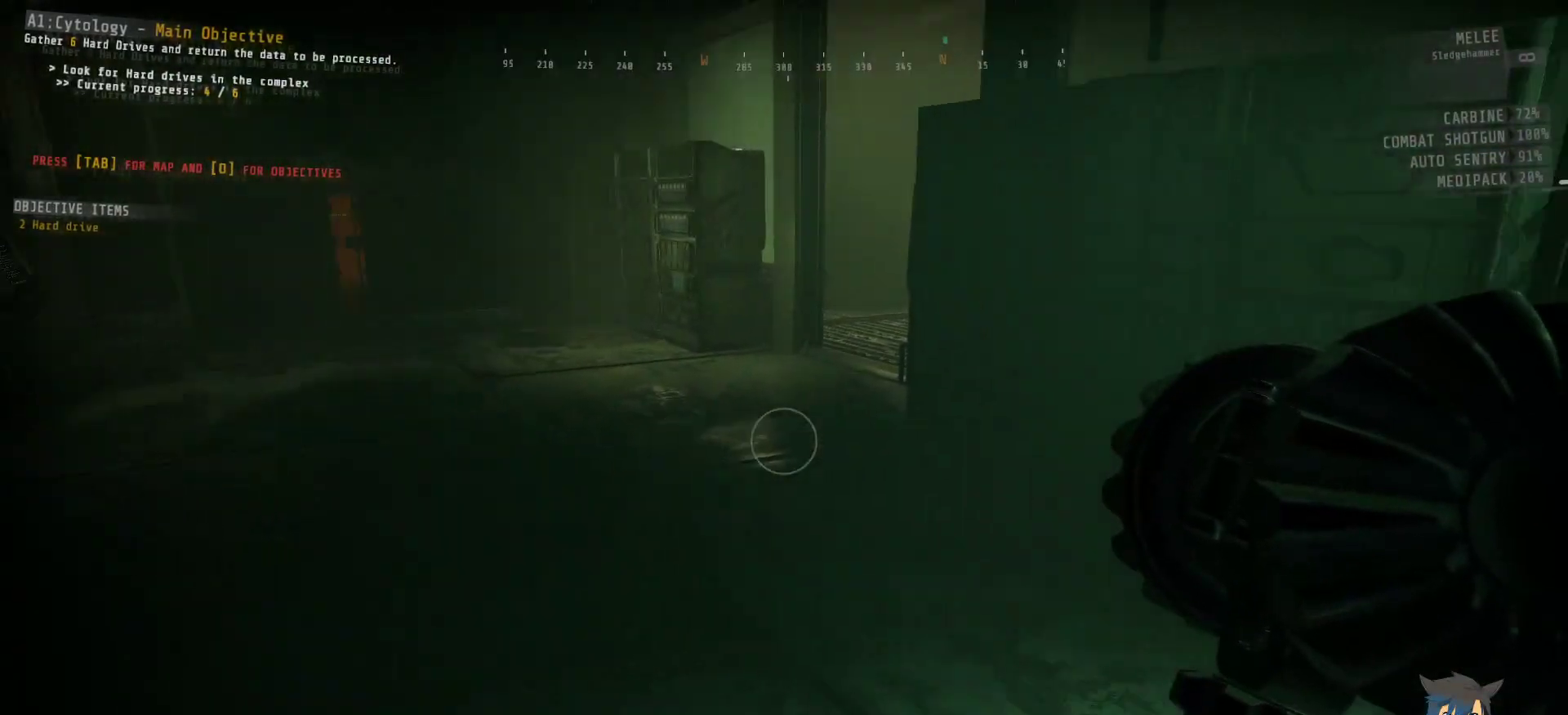
{"keys": [], "mouse": [], "events": []}
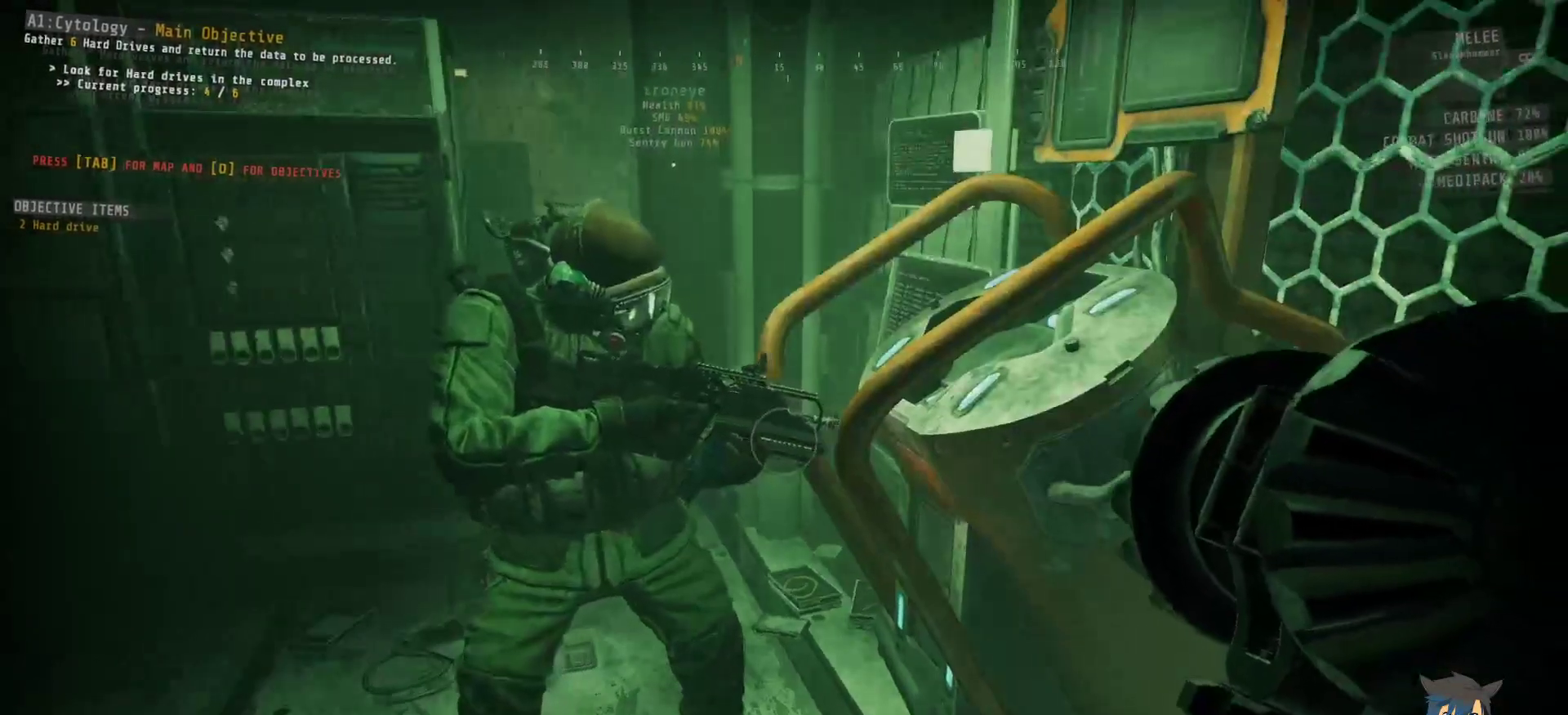
{"keys": [], "mouse": [], "events": []}
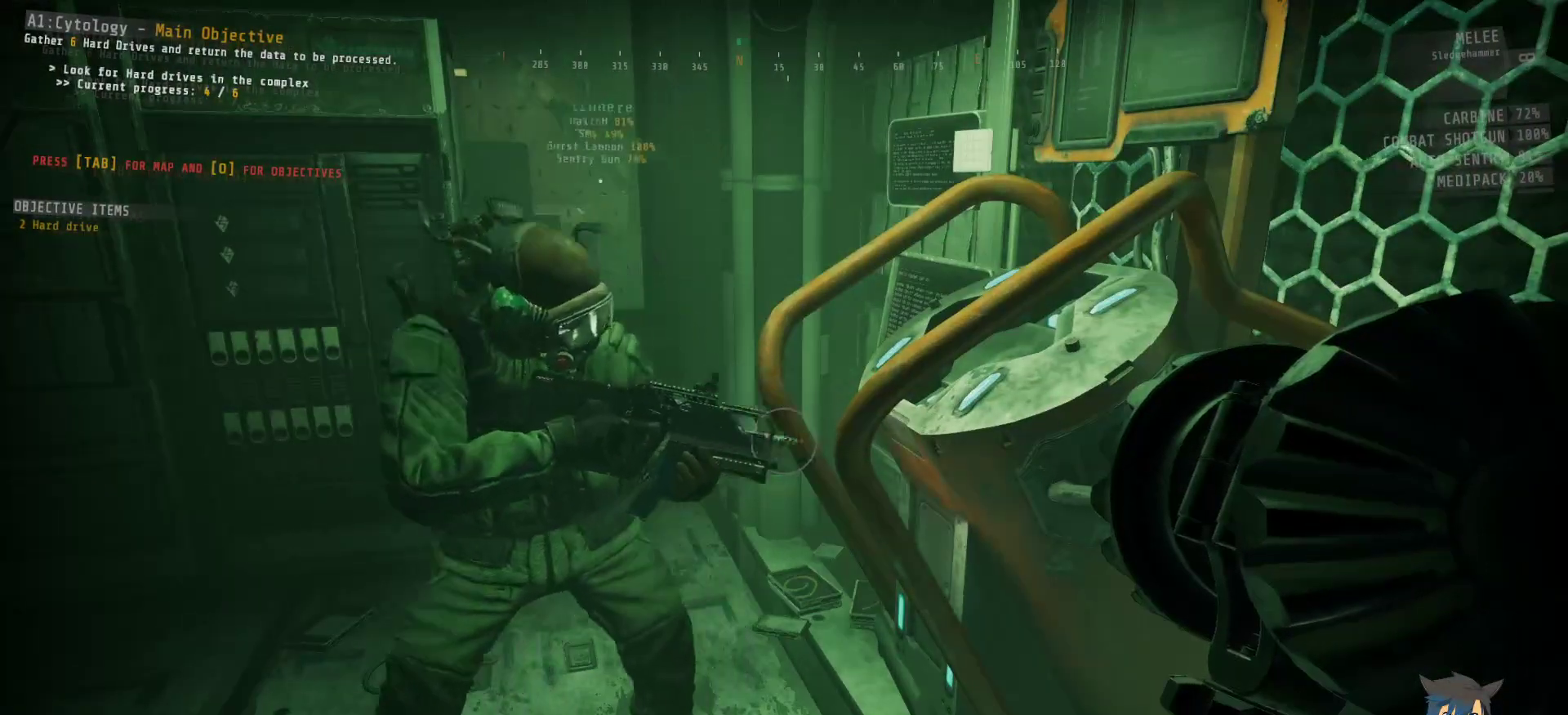
{"keys": [], "mouse": [], "events": []}
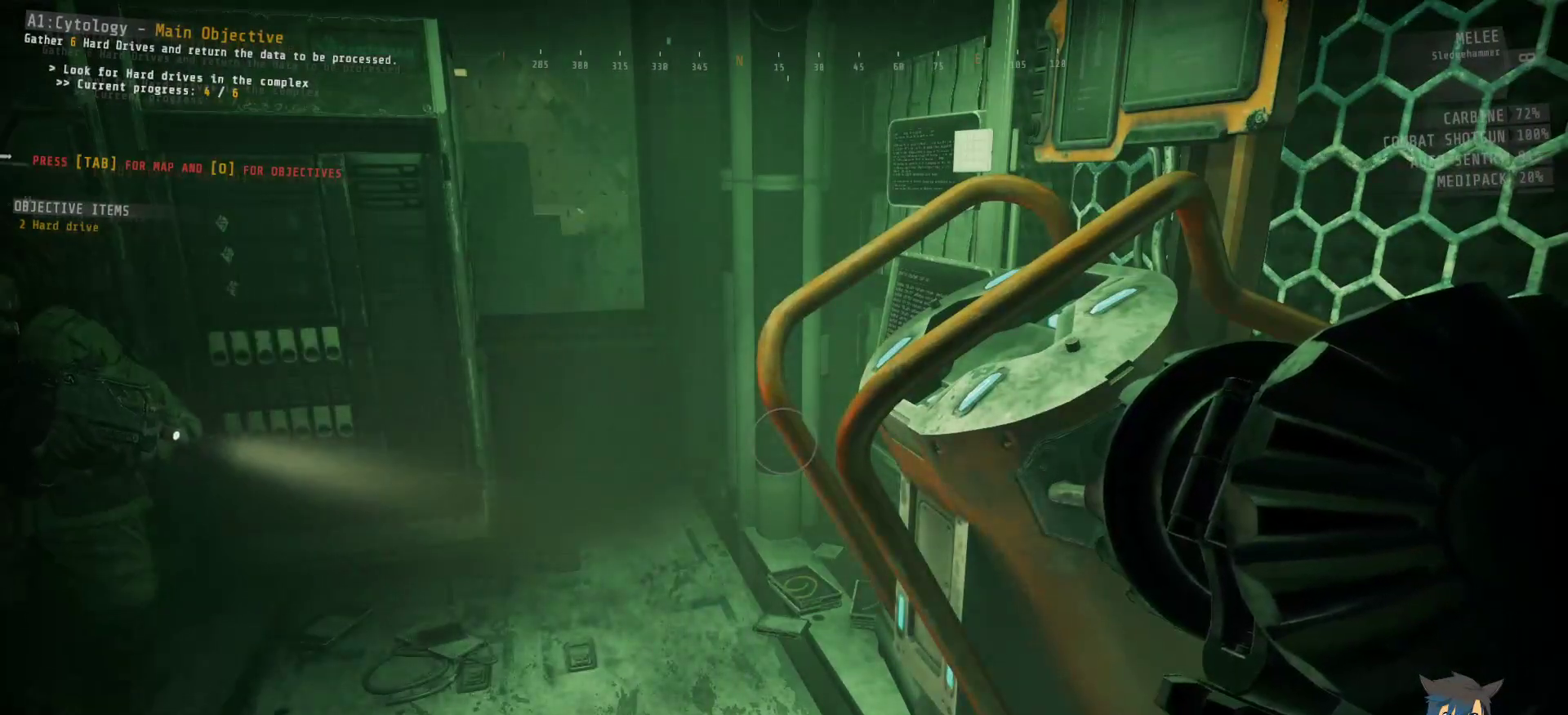
{"keys": [], "mouse": [], "events": []}
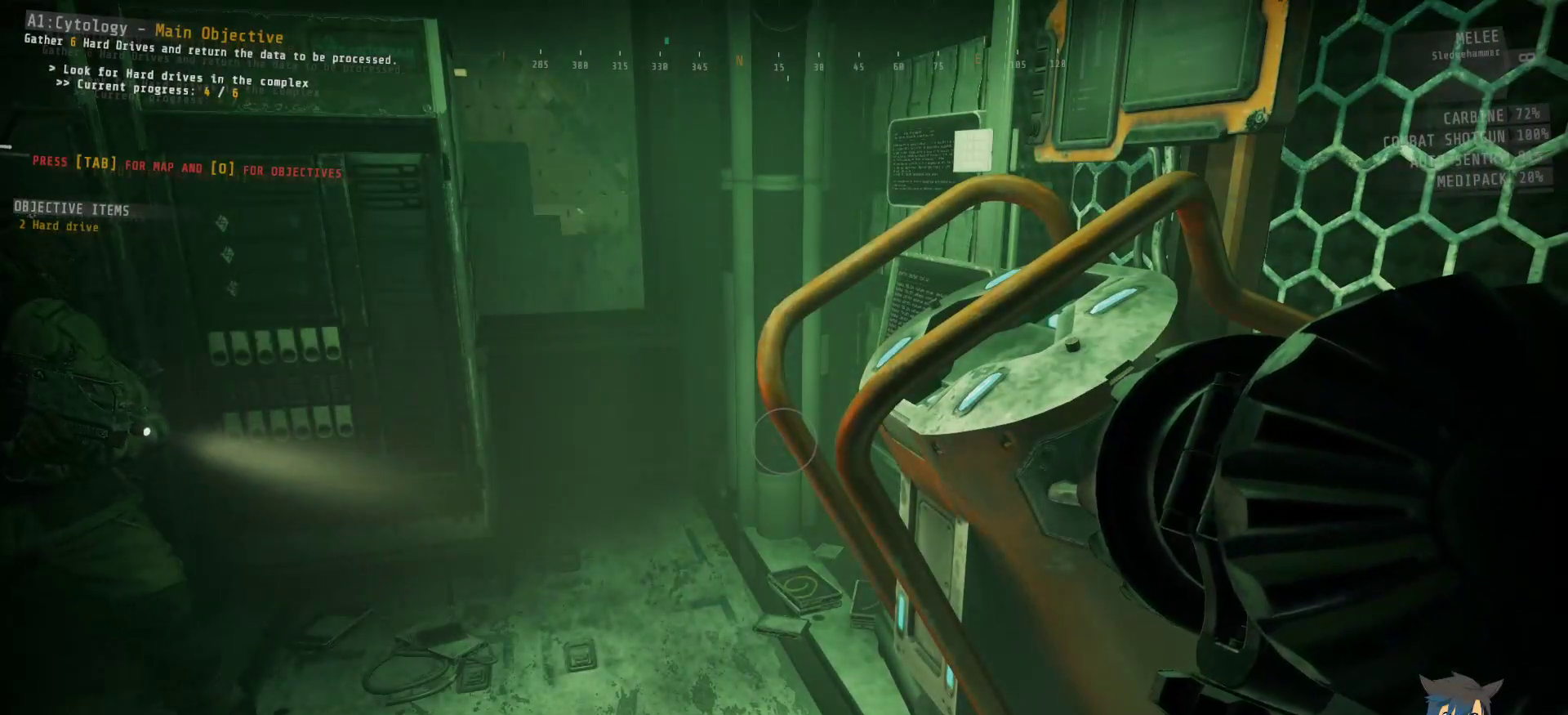
{"keys": ["w"], "mouse": [], "events": [[150, "w", "down"]]}
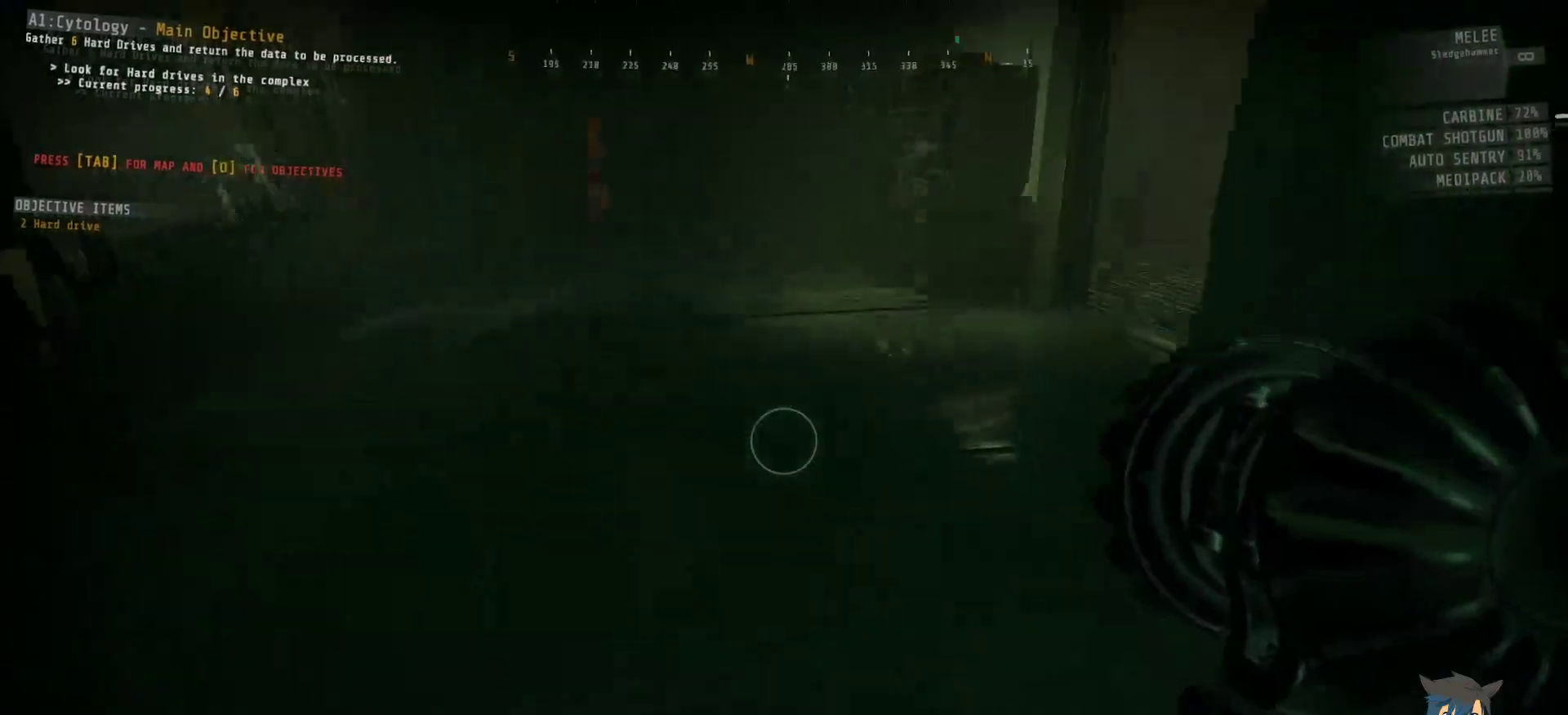
{"keys": ["shift", "w"], "mouse": [], "events": [[200, "shift", "down"]]}
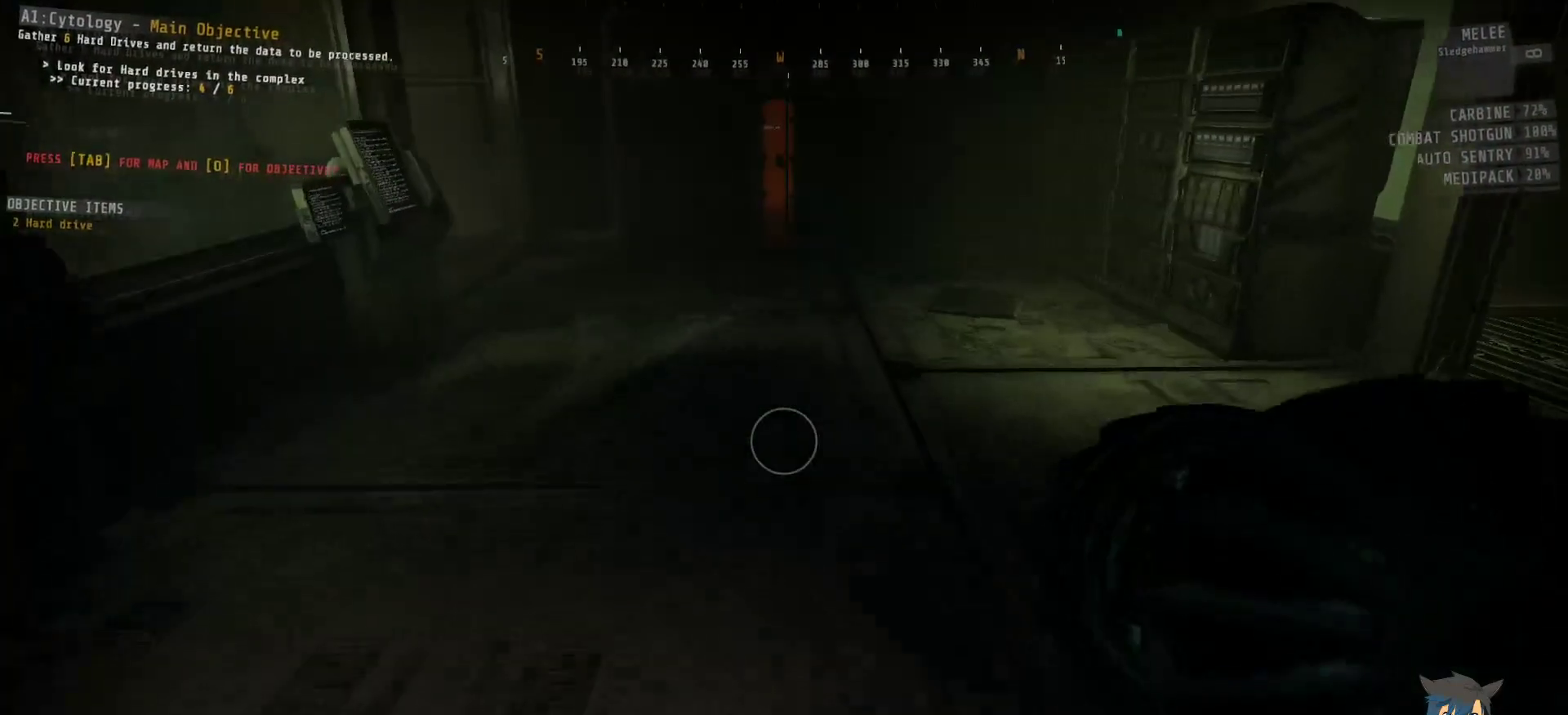
{"keys": ["shift", "w"], "mouse": [], "events": []}
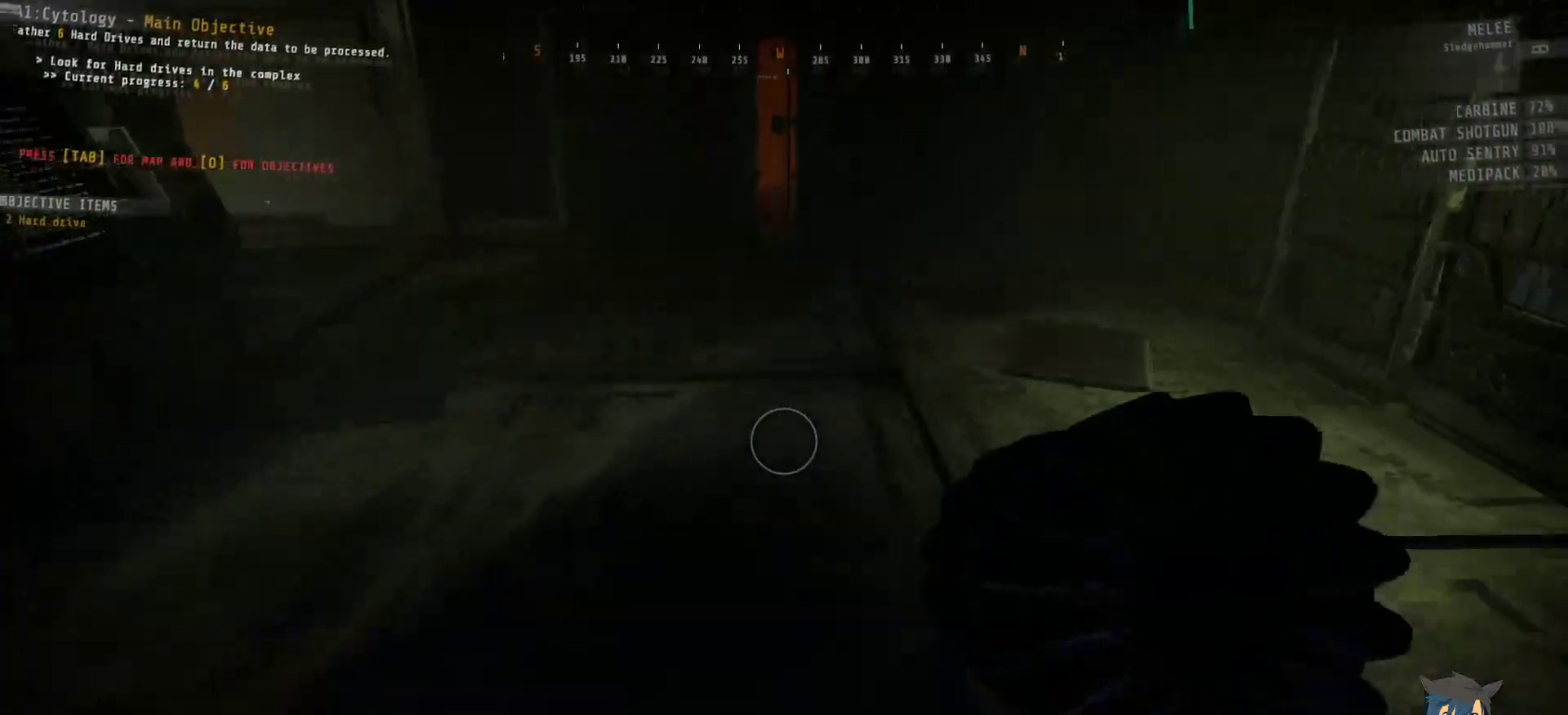
{"keys": ["shift", "w"], "mouse": [], "events": []}
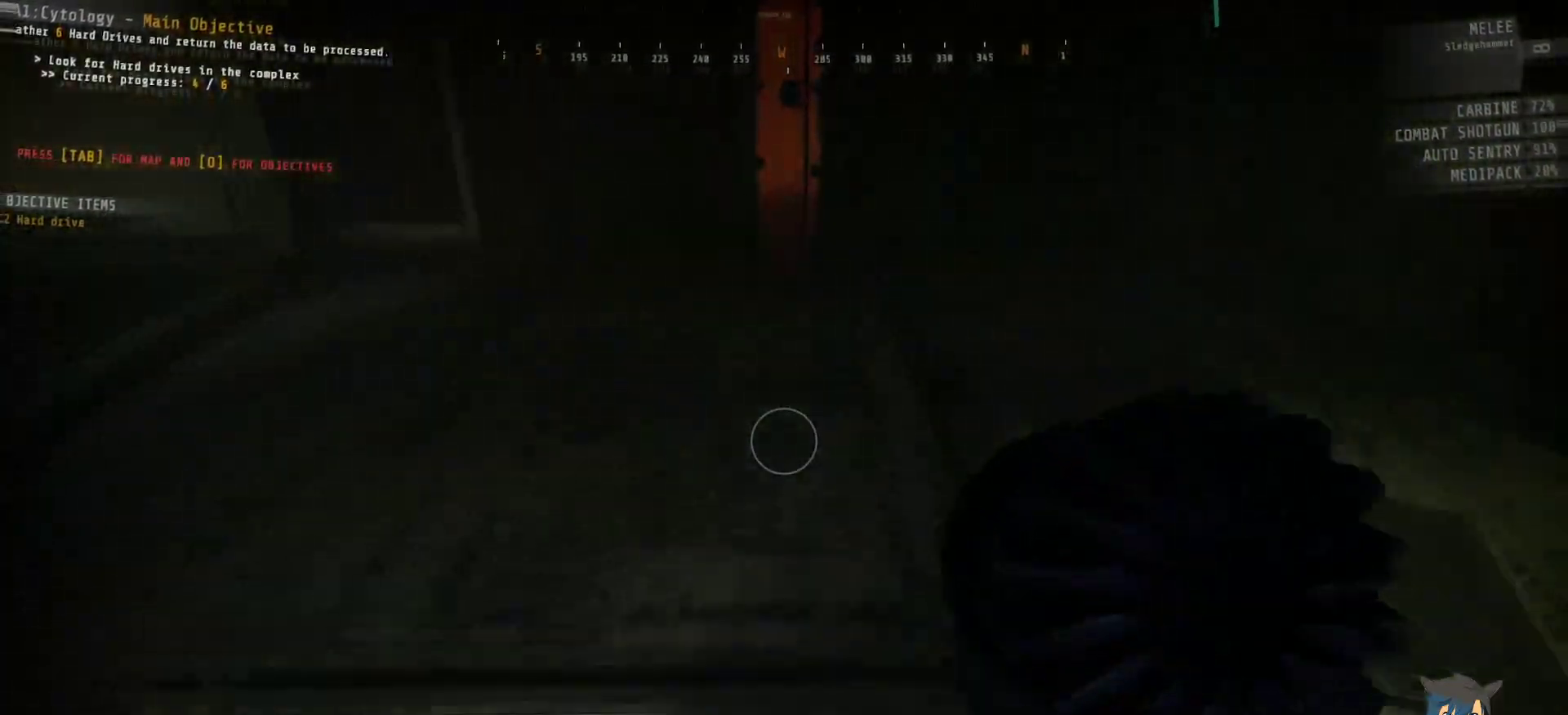
{"keys": [], "mouse": [], "events": [[250, "shift", "up"], [250, "w", "up"]]}
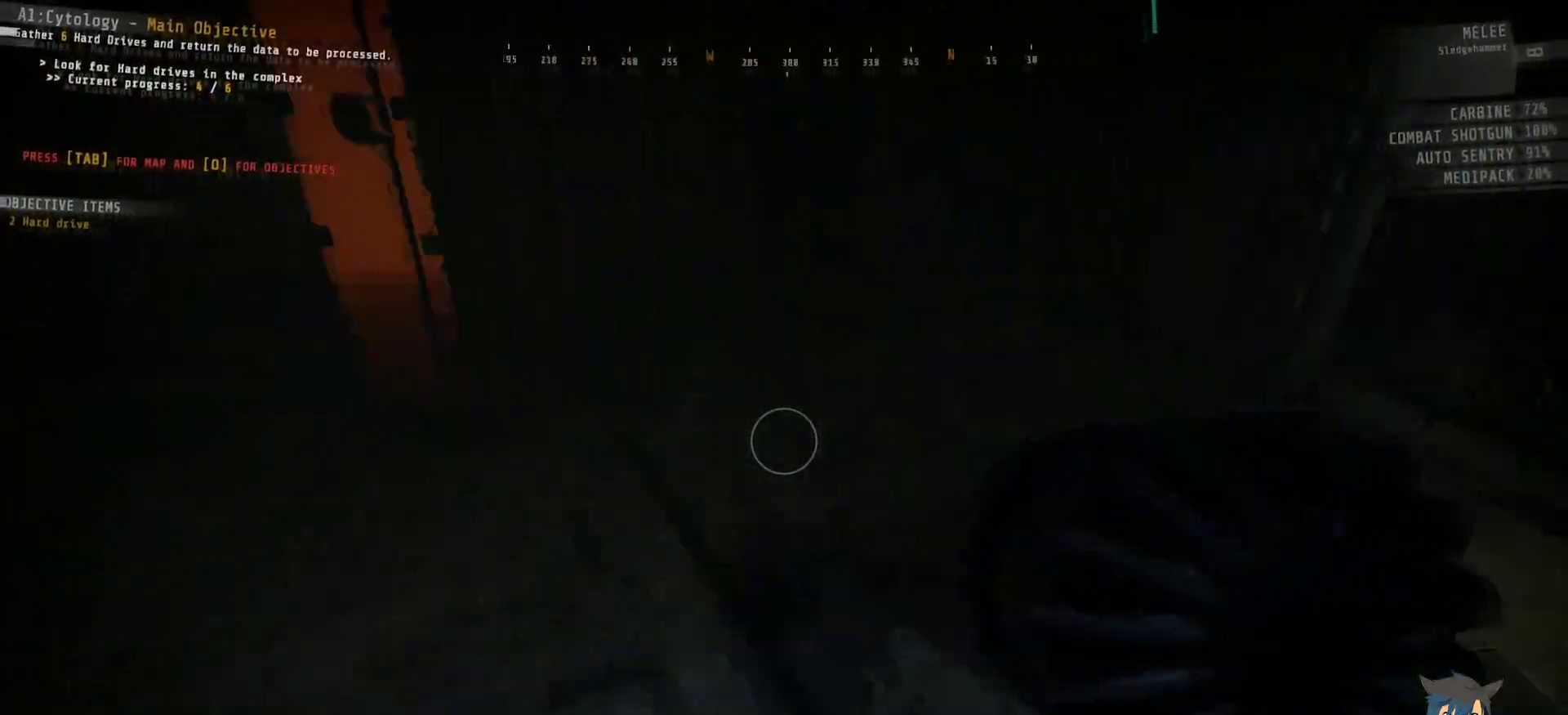
{"keys": [], "mouse": [], "events": []}
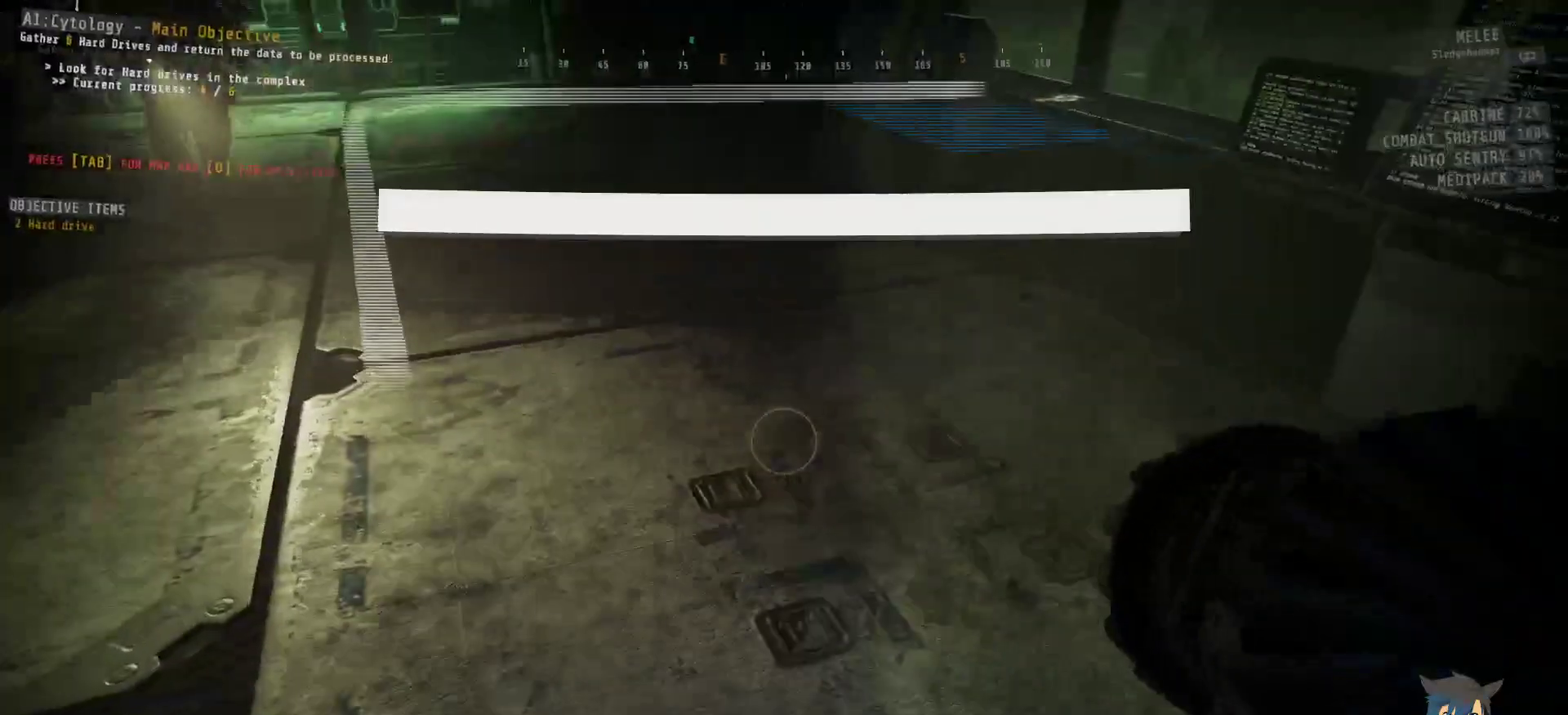
{"keys": [], "mouse": [], "events": []}
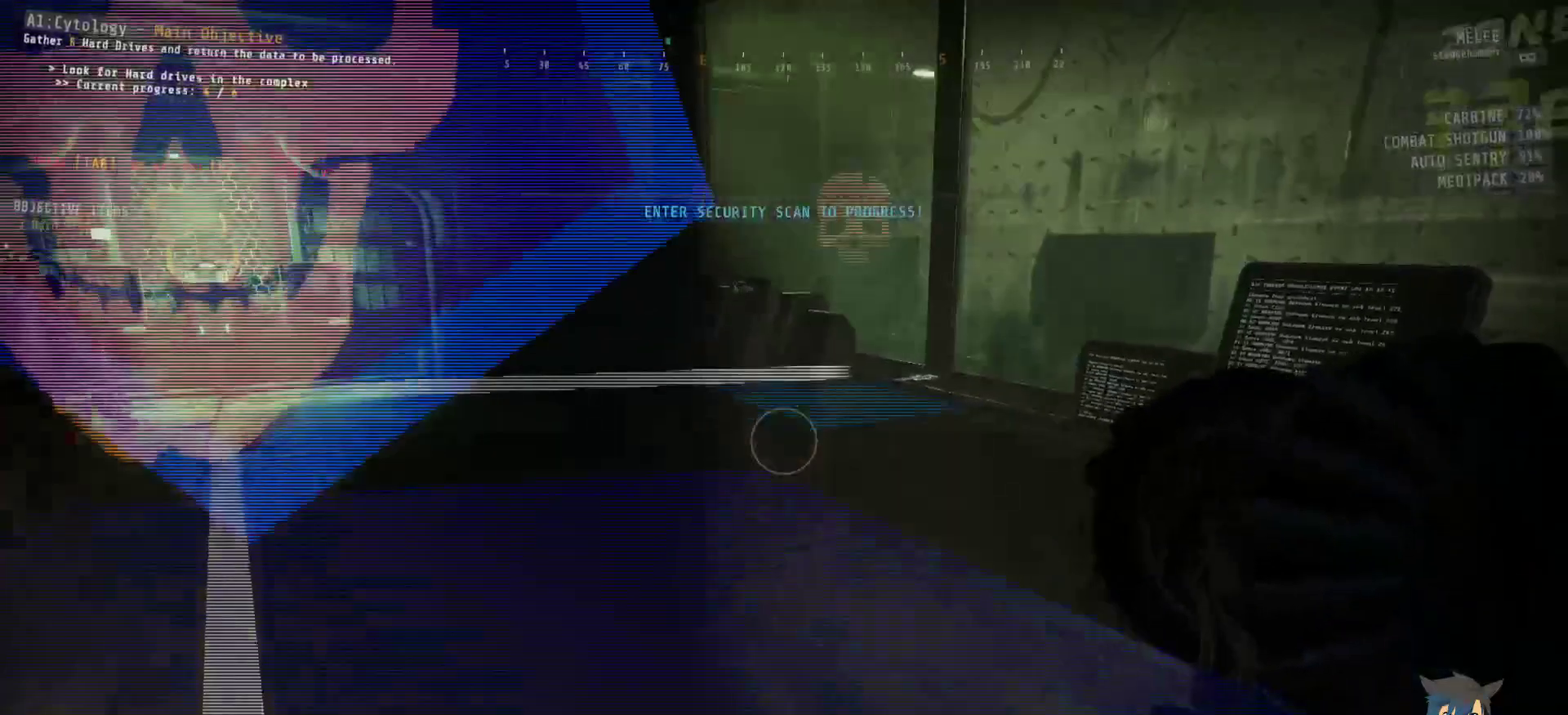
{"keys": ["w"], "mouse": [], "events": [[467, "w", "down"]]}
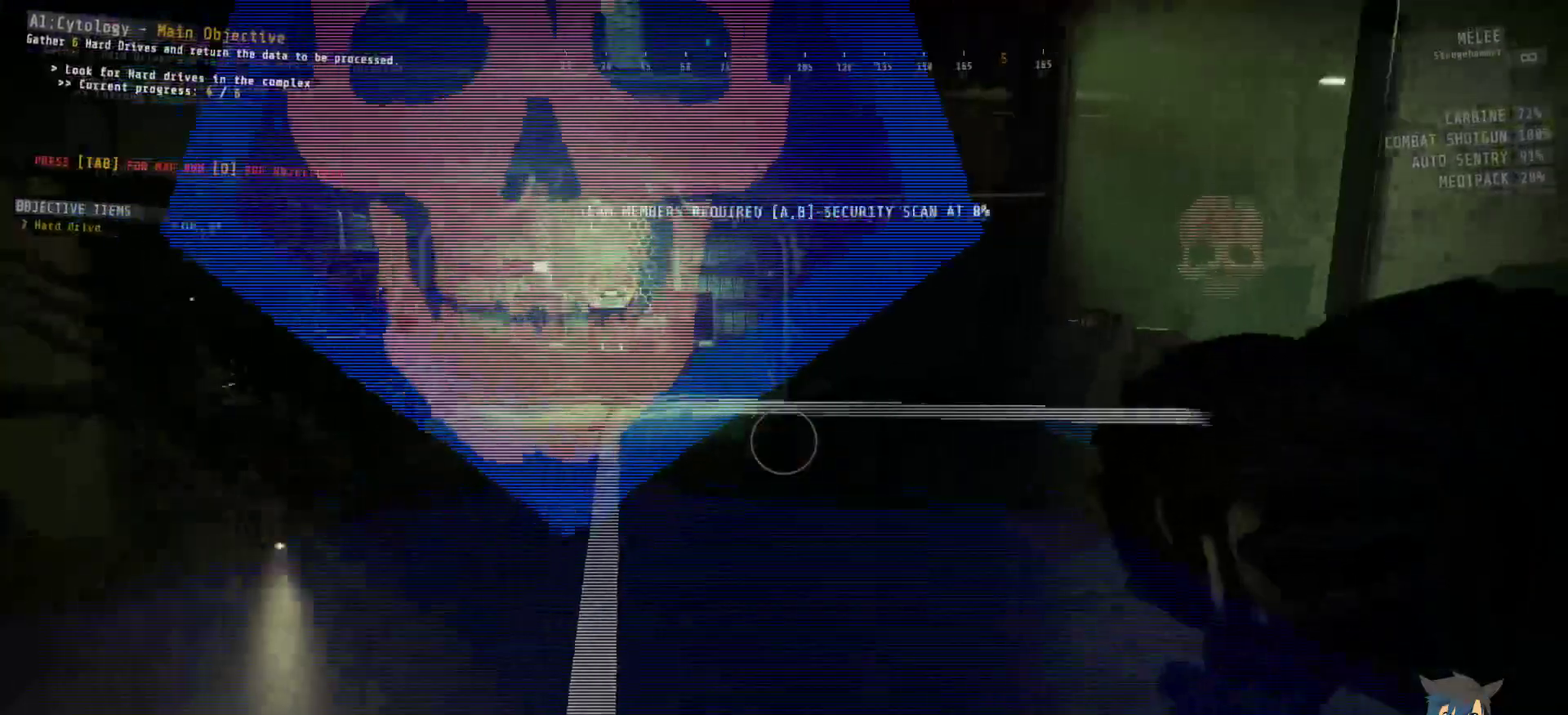
{"keys": [], "mouse": [], "events": [[167, "w", "up"]]}